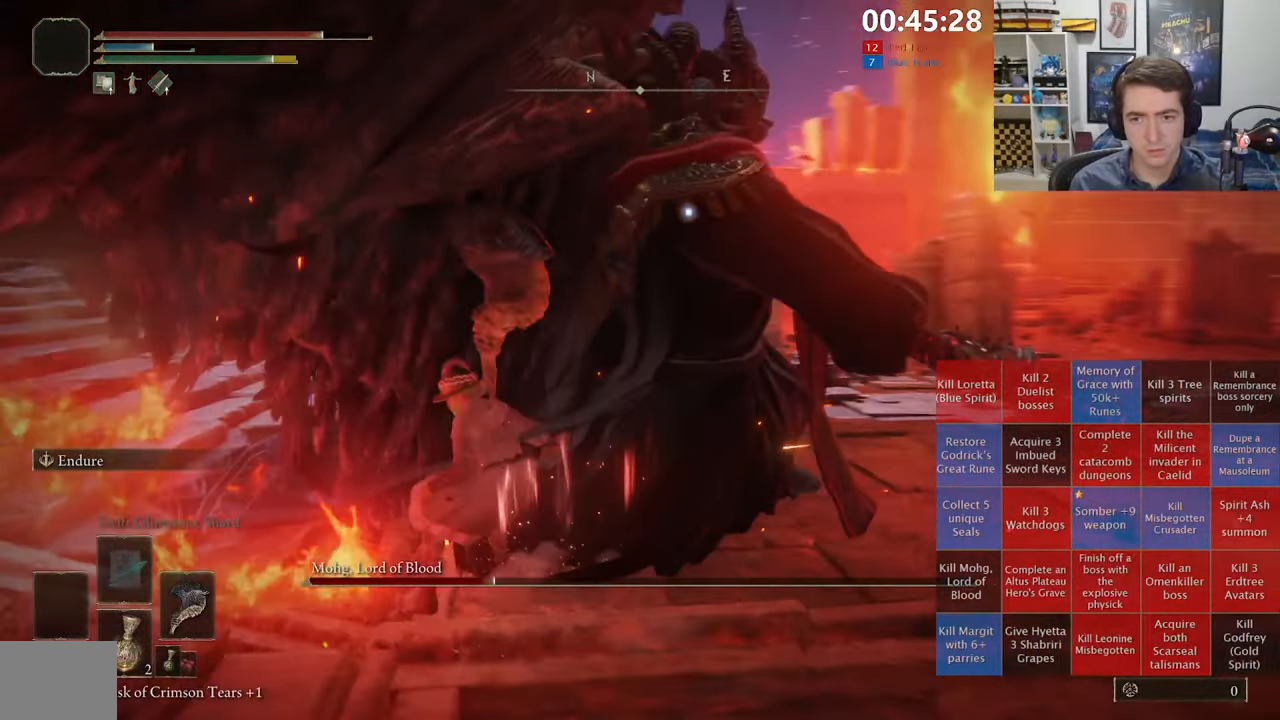
Gameplay with a controller (Xbox layout); each line is a JSON object with the inputs held at the frame after it. "events" lists button and stick changes between this image and that frame as [ms after this image, input, new state], when the widget could be followed in between.
{"buttons": [], "left_stick": "up-right", "right_stick": "center", "events": [[317, "left_stick", "right"], [484, "left_stick", "up-right"]]}
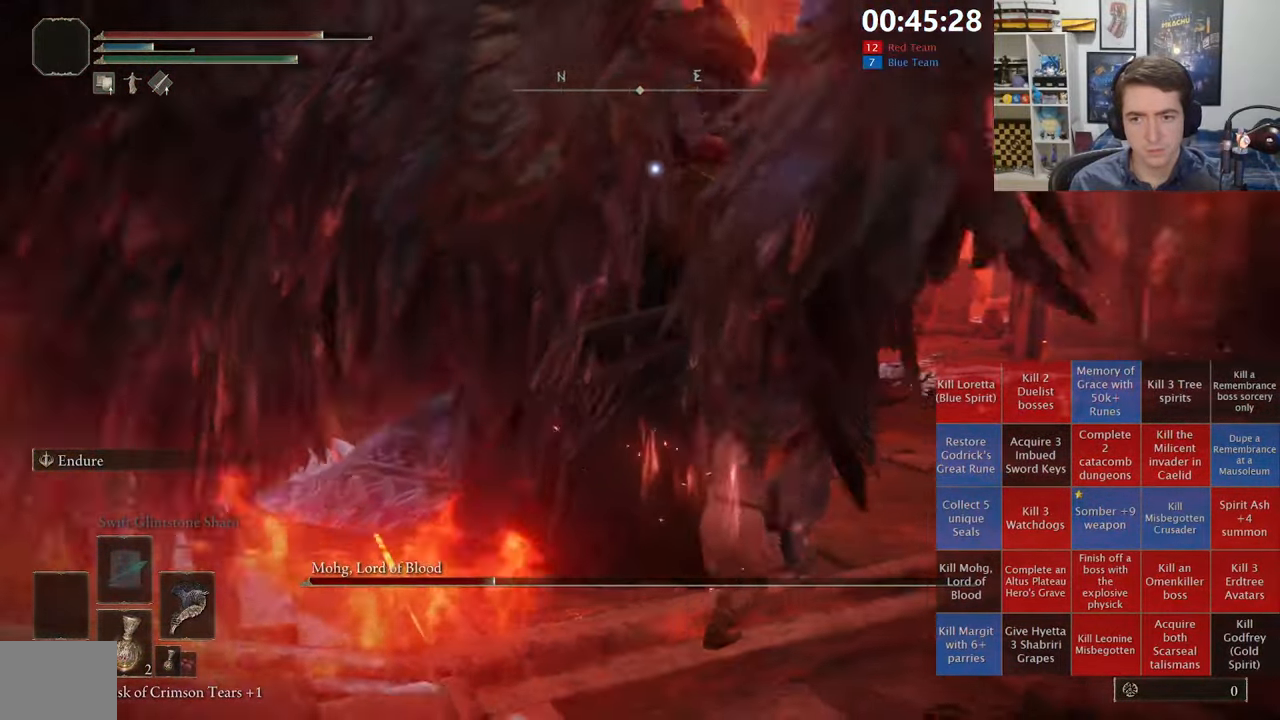
{"buttons": [], "left_stick": "up-left", "right_stick": "center", "events": [[184, "B", "down"], [234, "left_stick", "up"], [334, "B", "up"], [434, "left_stick", "up-left"]]}
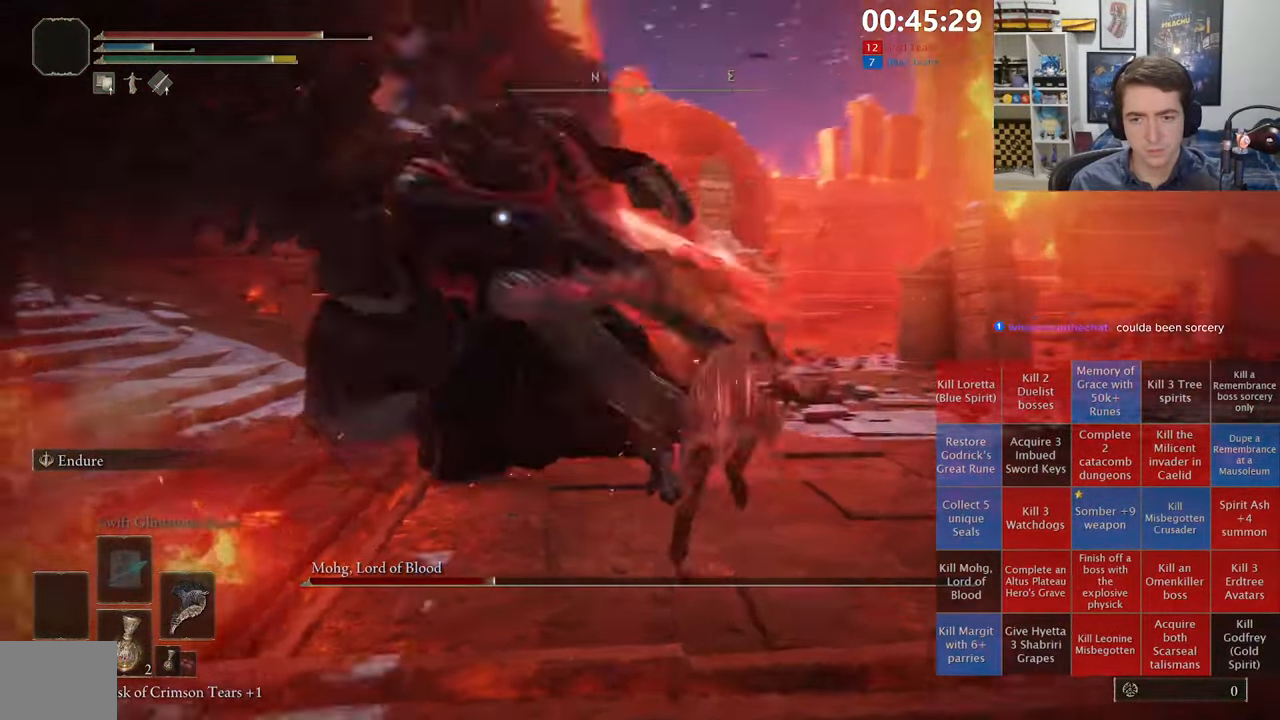
{"buttons": [], "left_stick": "up-left", "right_stick": "center", "events": [[317, "R1", "down"], [467, "R1", "up"]]}
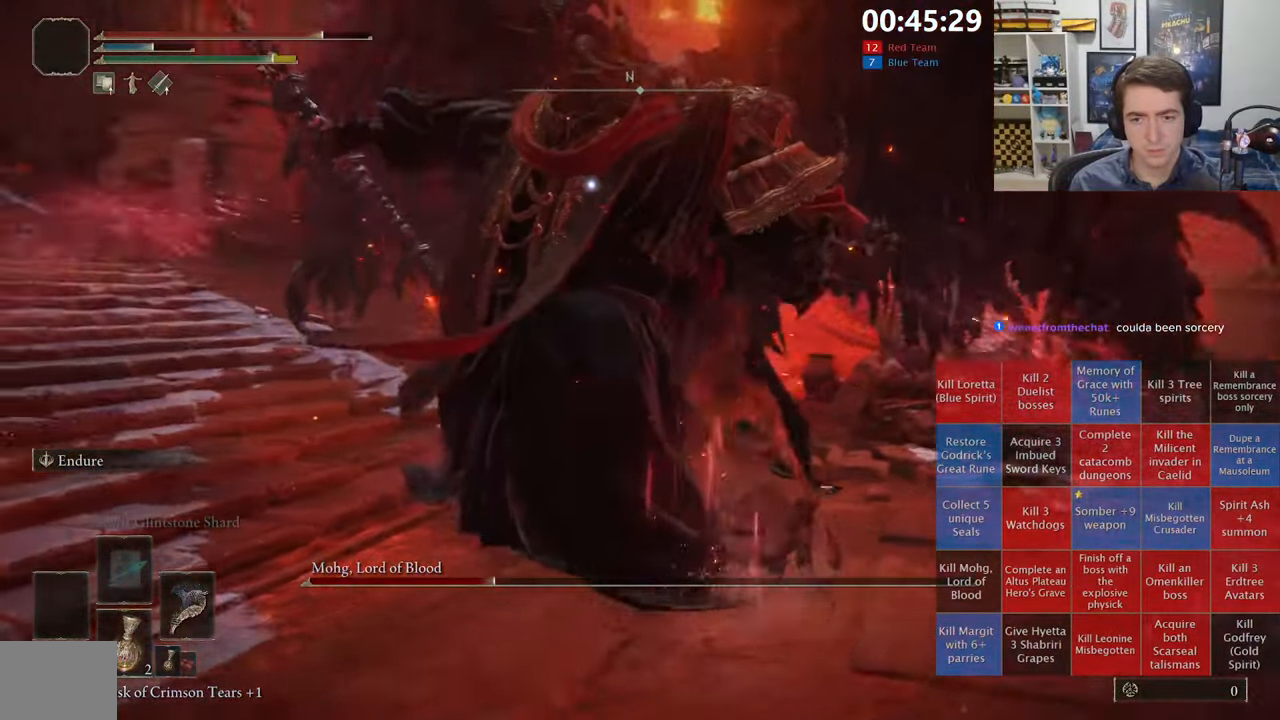
{"buttons": [], "left_stick": "up-left", "right_stick": "center", "events": []}
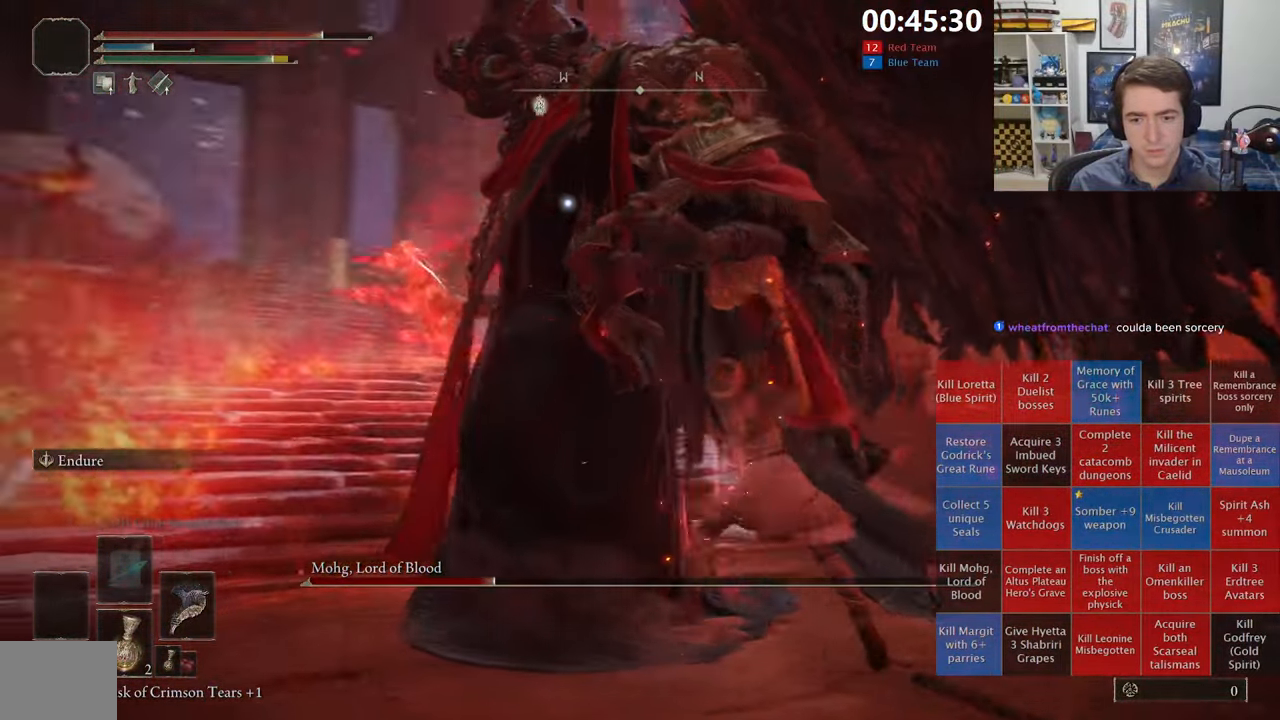
{"buttons": [], "left_stick": "center", "right_stick": "center", "events": [[334, "left_stick", "center"]]}
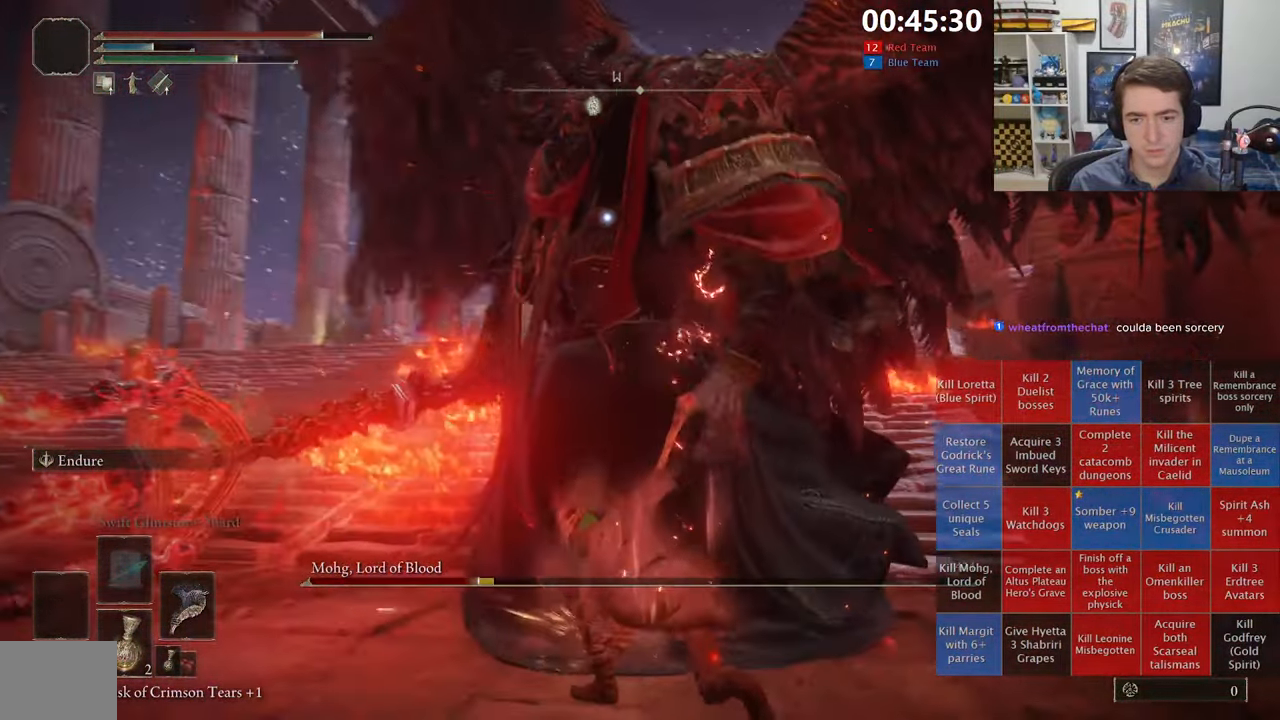
{"buttons": [], "left_stick": "center", "right_stick": "center", "events": []}
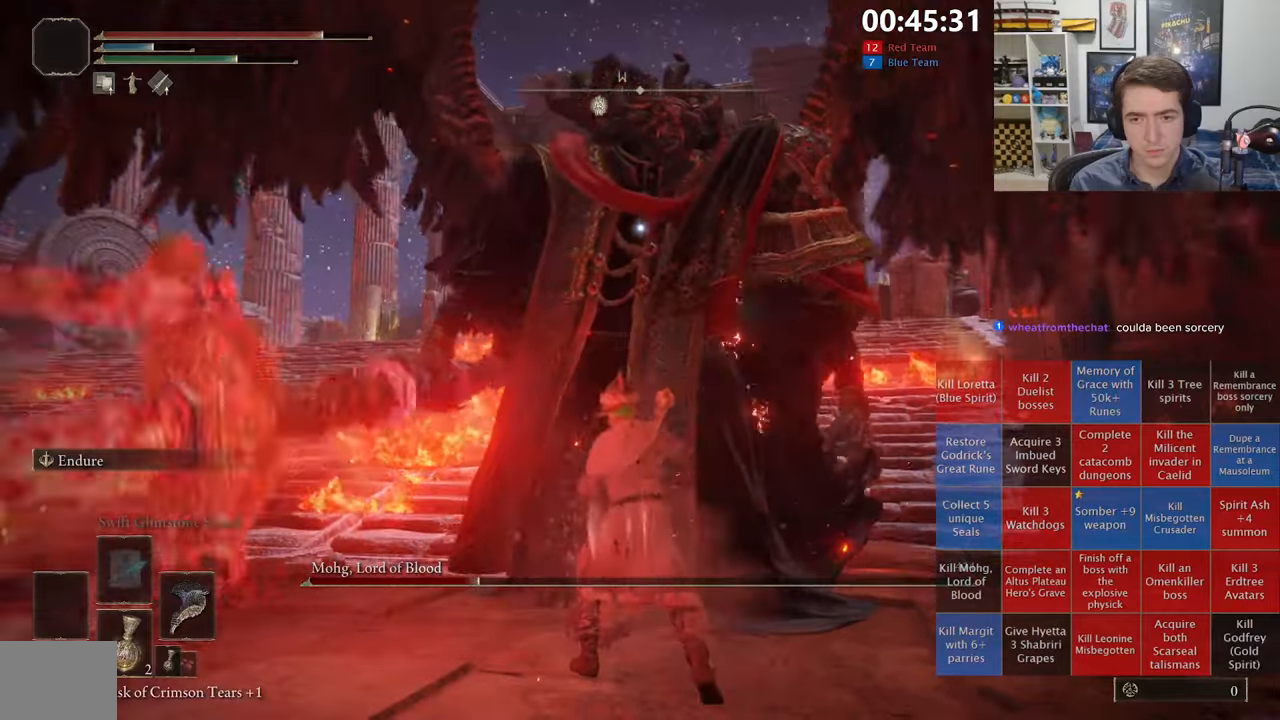
{"buttons": ["B"], "left_stick": "up-right", "right_stick": "center", "events": [[316, "left_stick", "right"], [433, "left_stick", "up-right"], [450, "B", "down"]]}
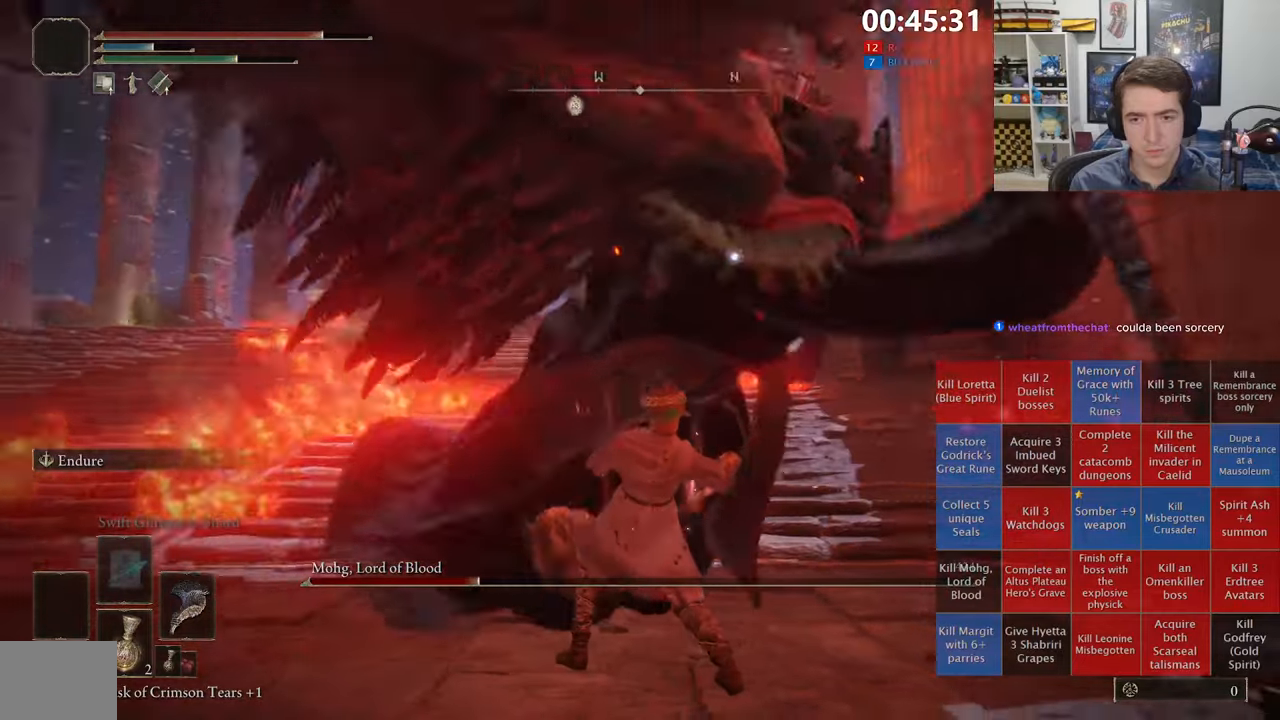
{"buttons": [], "left_stick": "up-right", "right_stick": "center", "events": [[83, "B", "up"], [183, "left_stick", "up"], [333, "left_stick", "center"], [500, "left_stick", "up-right"]]}
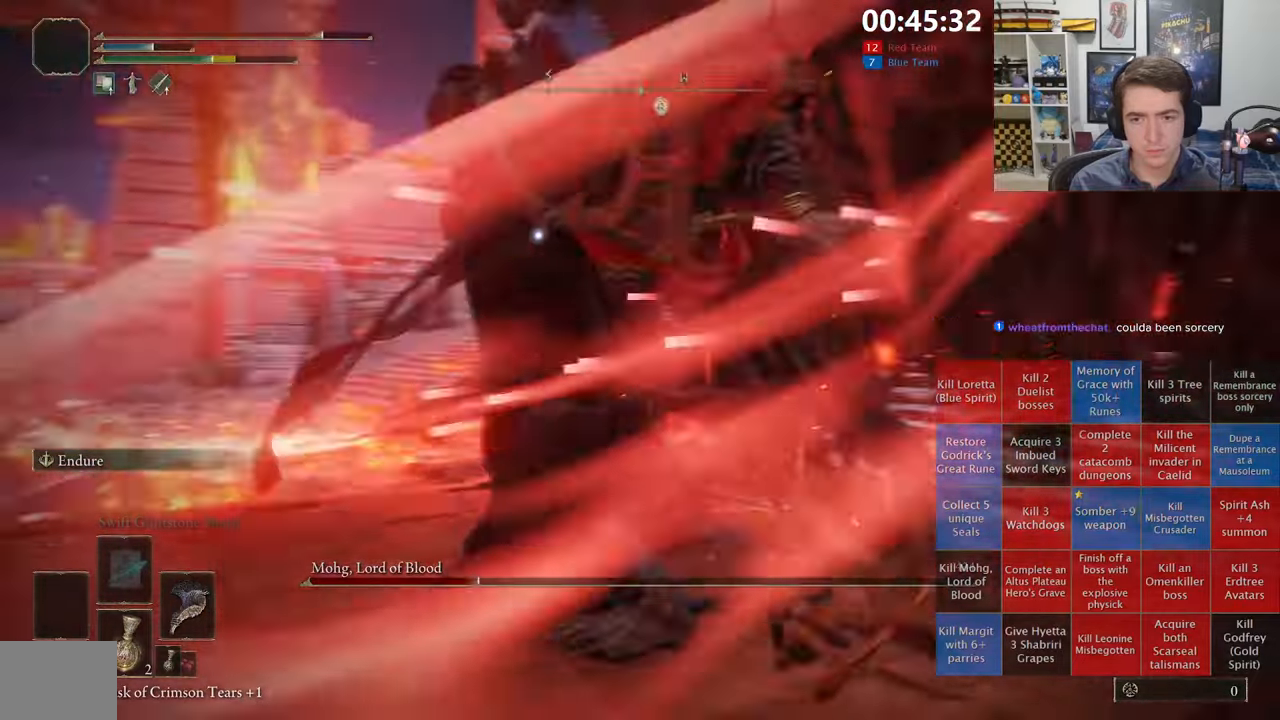
{"buttons": [], "left_stick": "right", "right_stick": "center"}
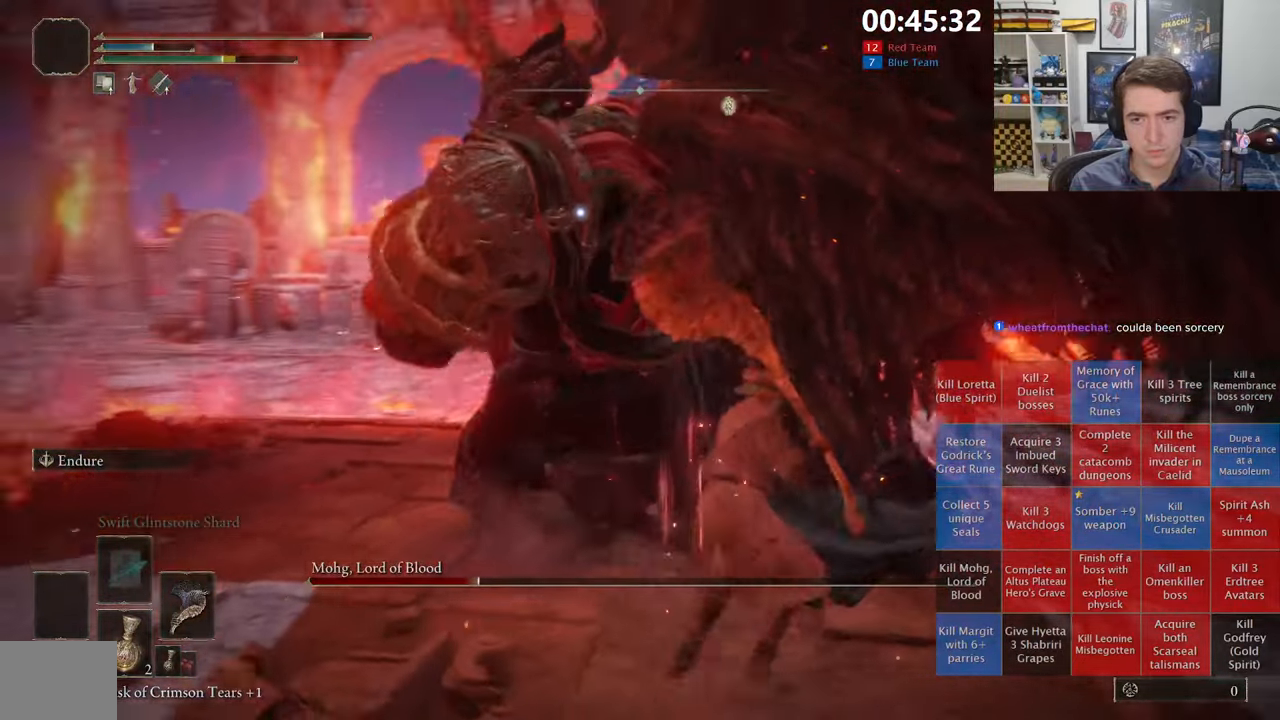
{"buttons": ["B"], "left_stick": "up", "right_stick": "center", "events": [[216, "left_stick", "up"], [333, "B", "down"]]}
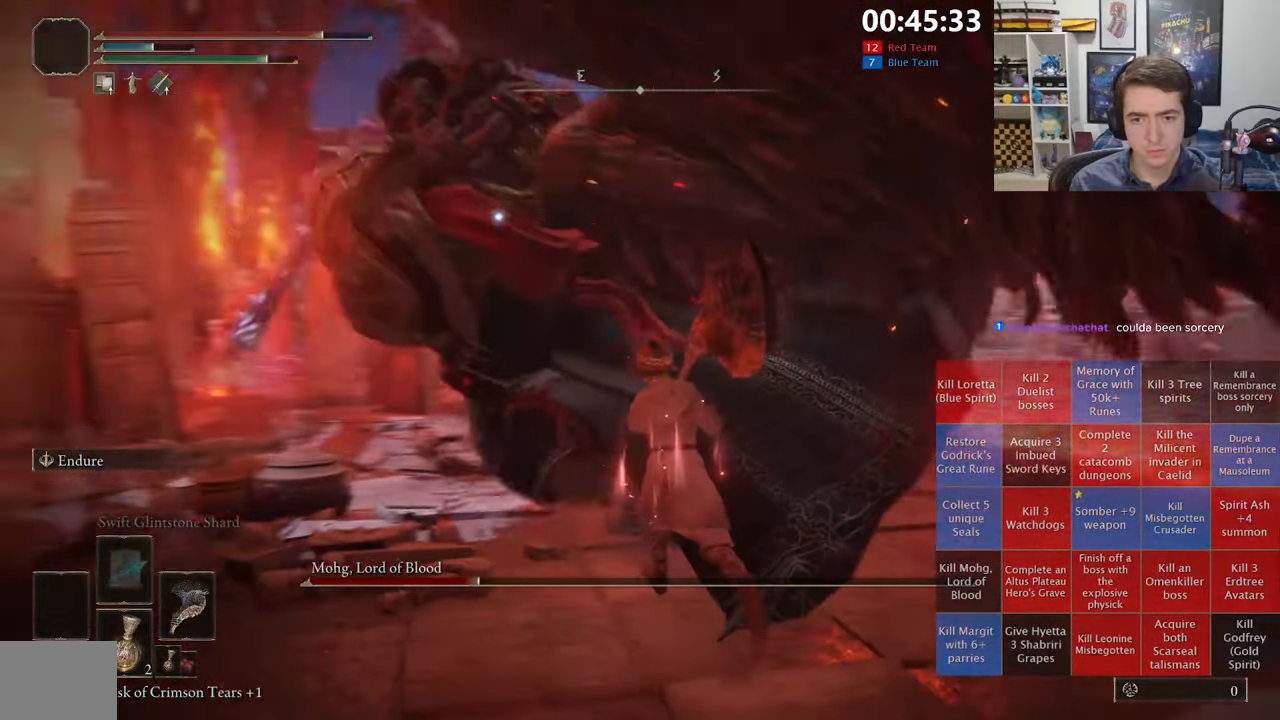
{"buttons": [], "left_stick": "center", "right_stick": "center", "events": [[16, "B", "up"], [383, "left_stick", "center"]]}
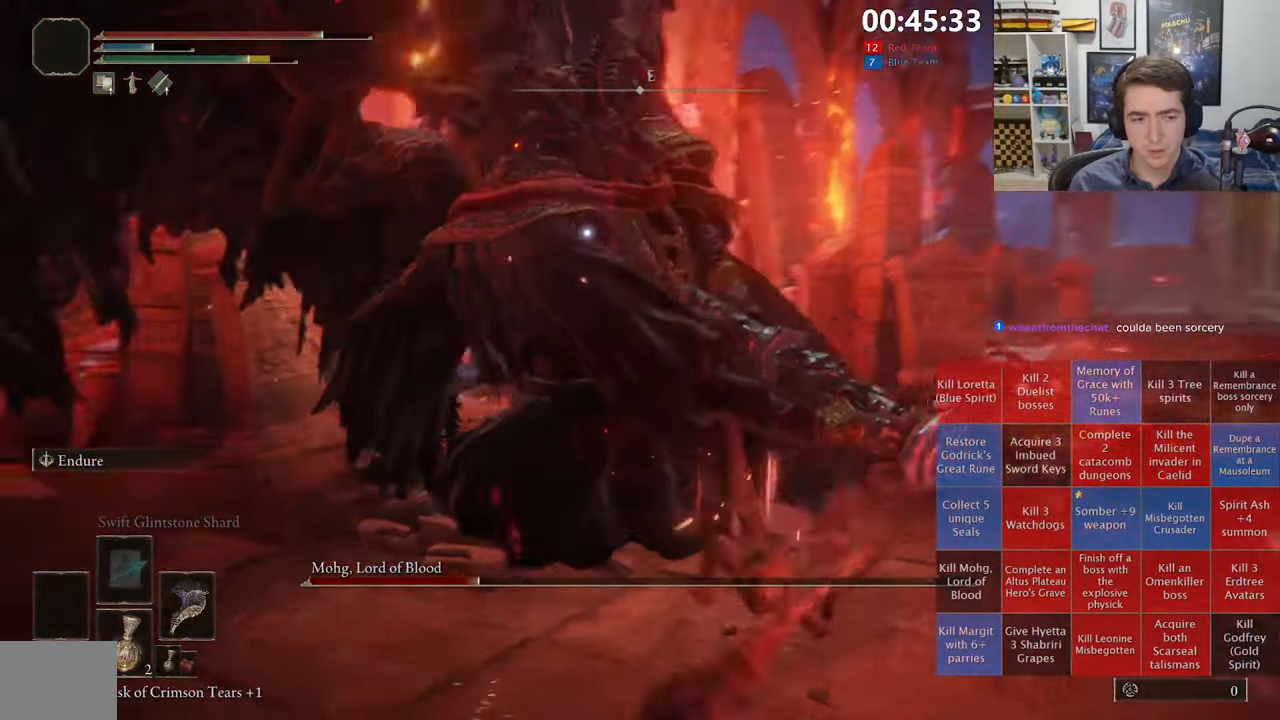
{"buttons": [], "left_stick": "down-right", "right_stick": "center", "events": [[100, "left_stick", "down"], [433, "left_stick", "down-right"]]}
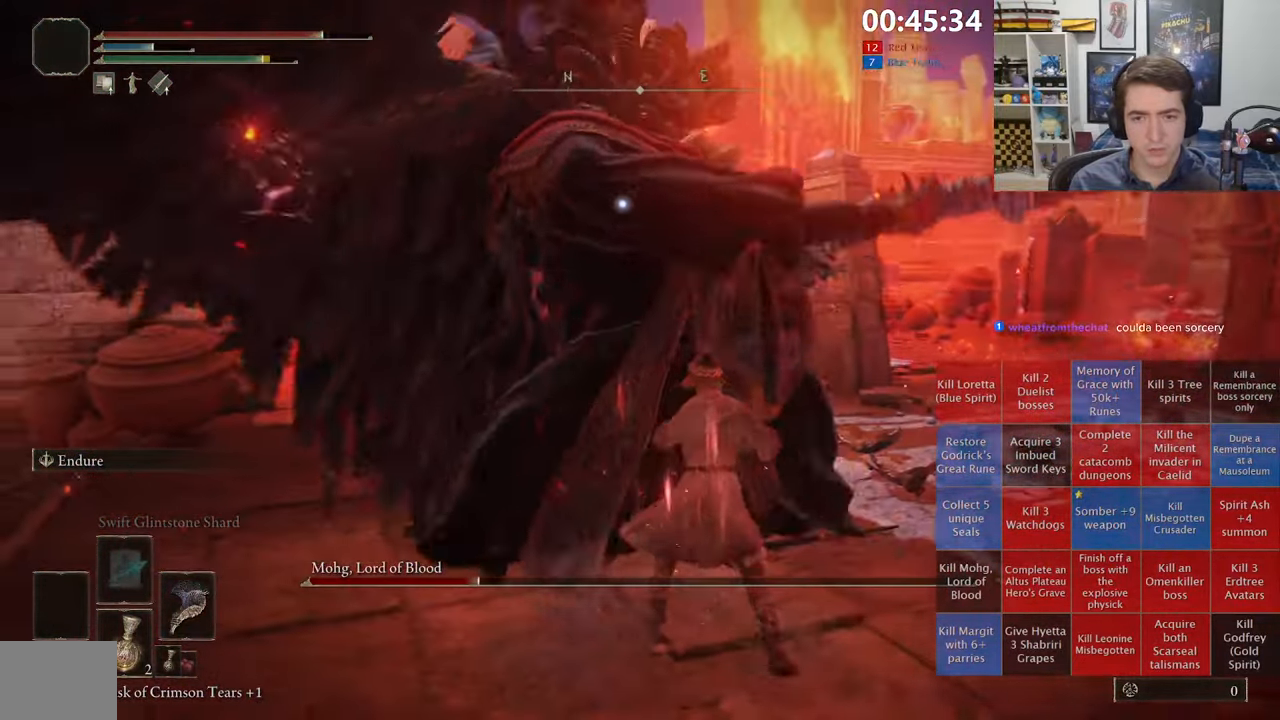
{"buttons": ["B"], "left_stick": "up", "right_stick": "center", "events": [[366, "left_stick", "up"], [466, "B", "down"]]}
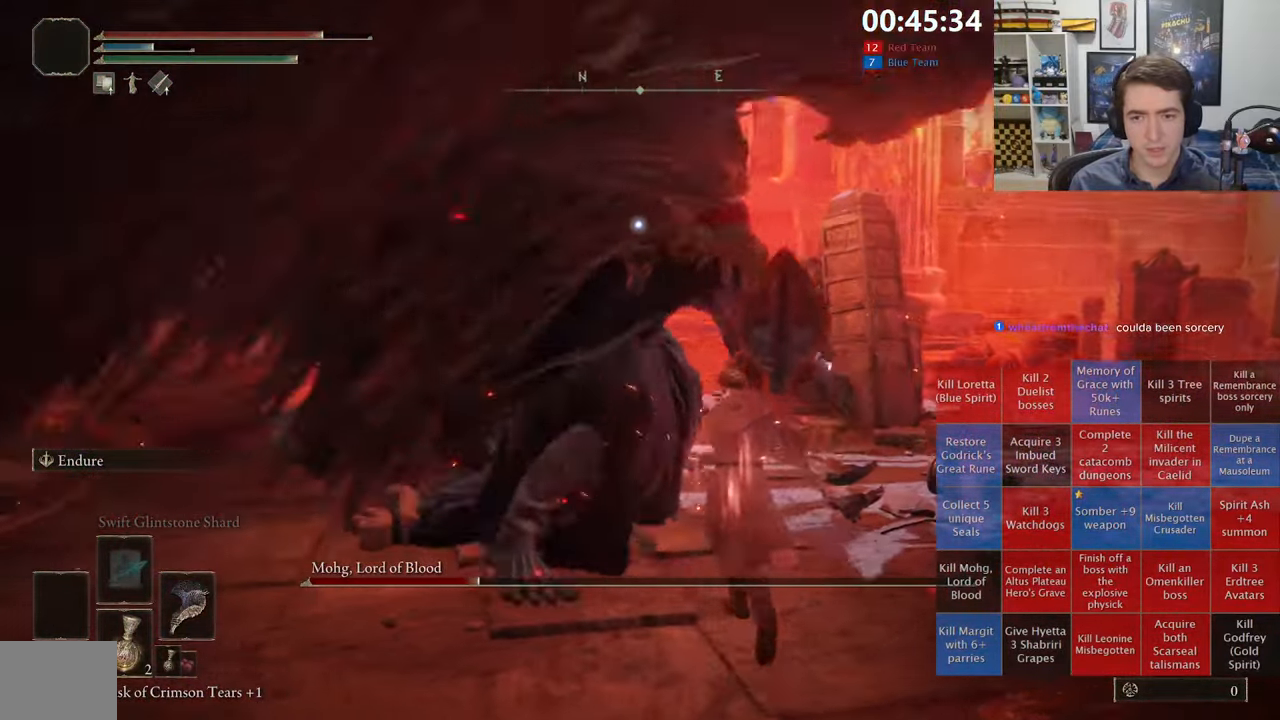
{"buttons": [], "left_stick": "up-left", "right_stick": "center", "events": [[100, "B", "up"], [416, "left_stick", "up-left"]]}
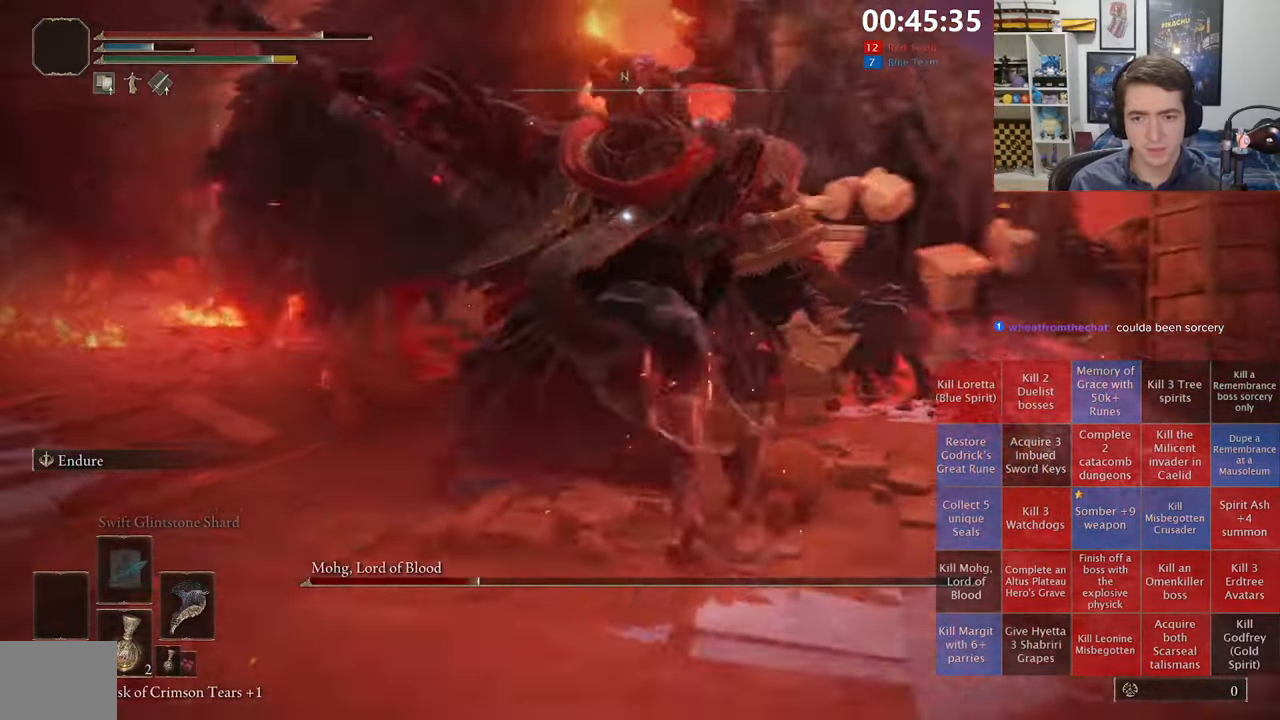
{"buttons": [], "left_stick": "up-left", "right_stick": "center", "events": [[66, "R1", "down"], [216, "R1", "up"]]}
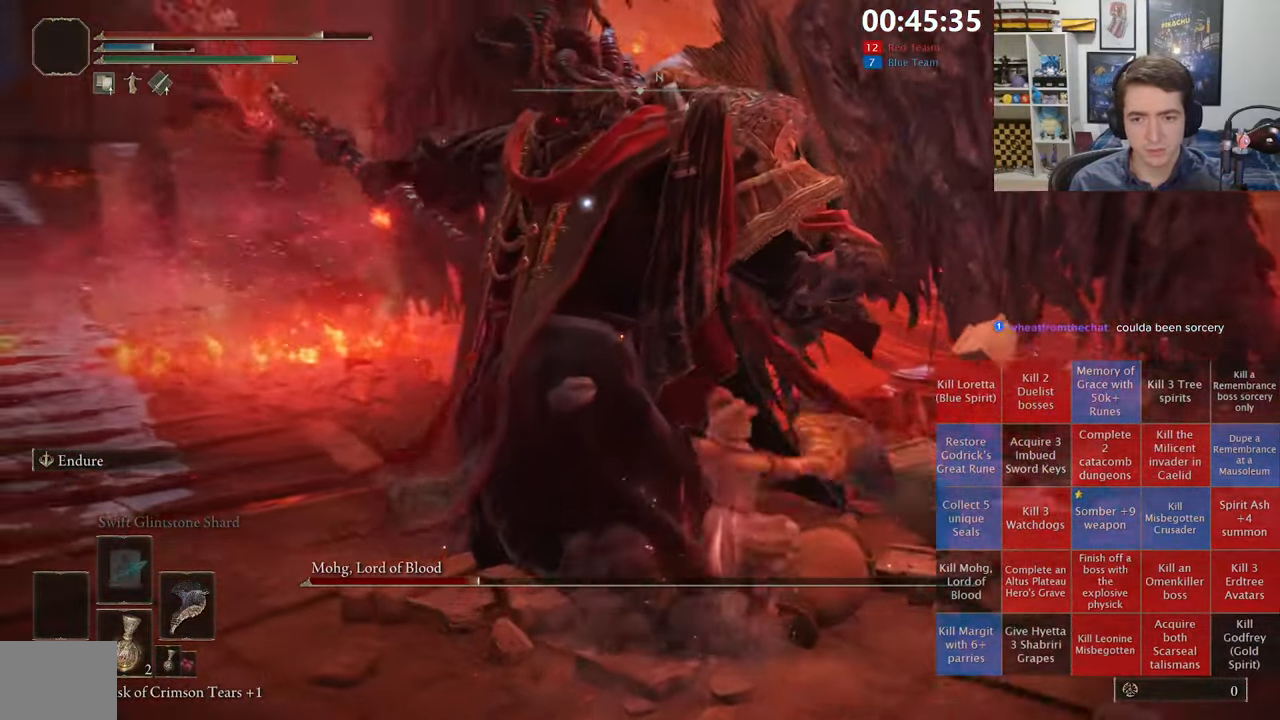
{"buttons": [], "left_stick": "up-left", "right_stick": "center", "events": []}
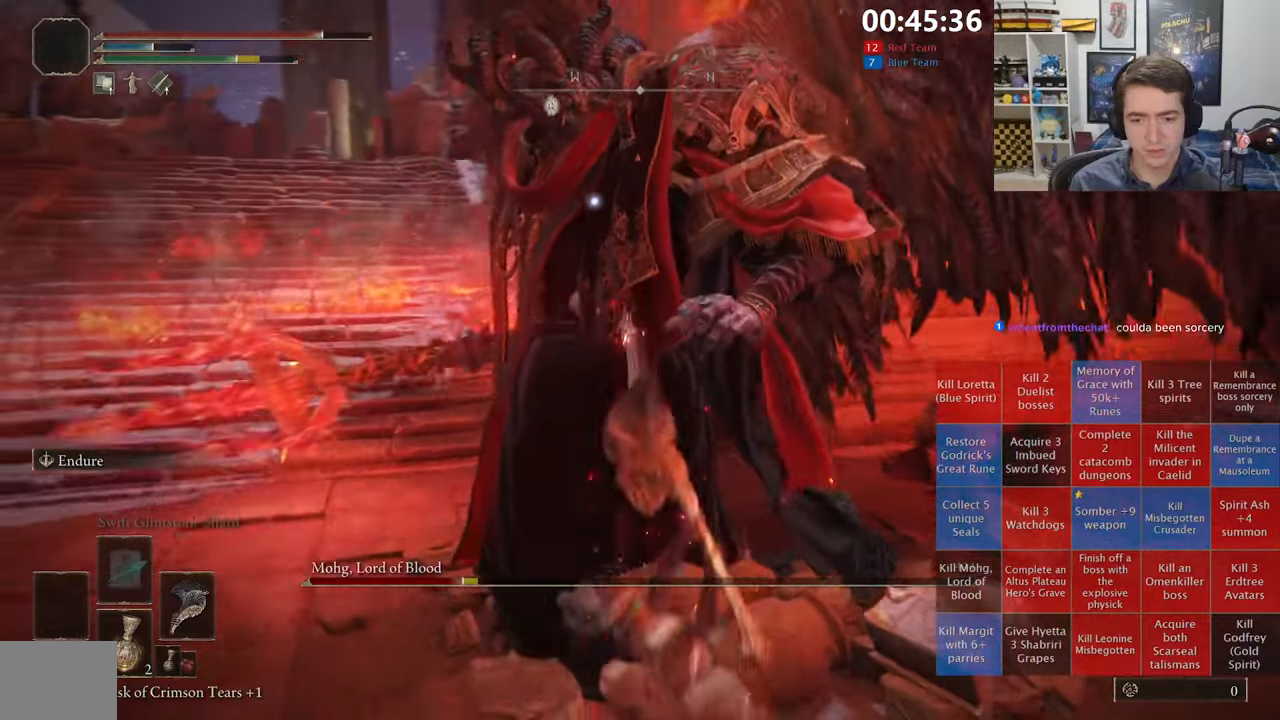
{"buttons": [], "left_stick": "center", "right_stick": "center", "events": [[183, "left_stick", "center"]]}
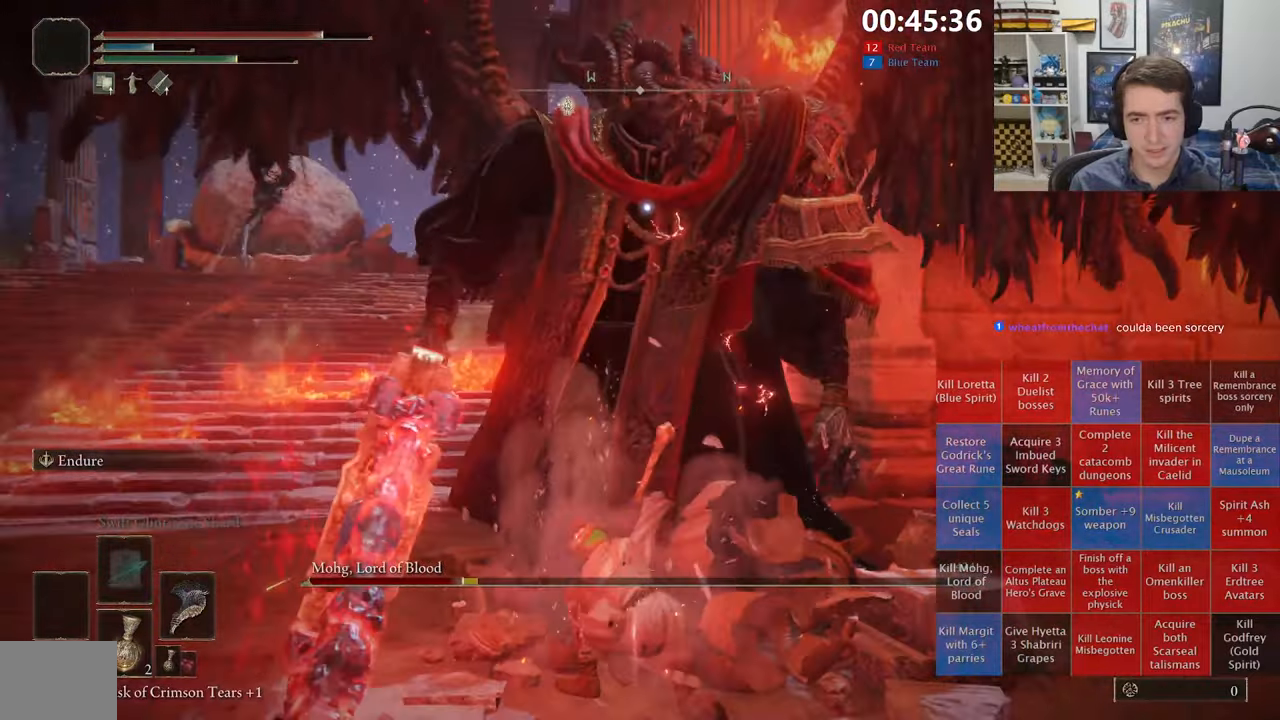
{"buttons": [], "left_stick": "down-left", "right_stick": "center", "events": [[133, "left_stick", "down-left"]]}
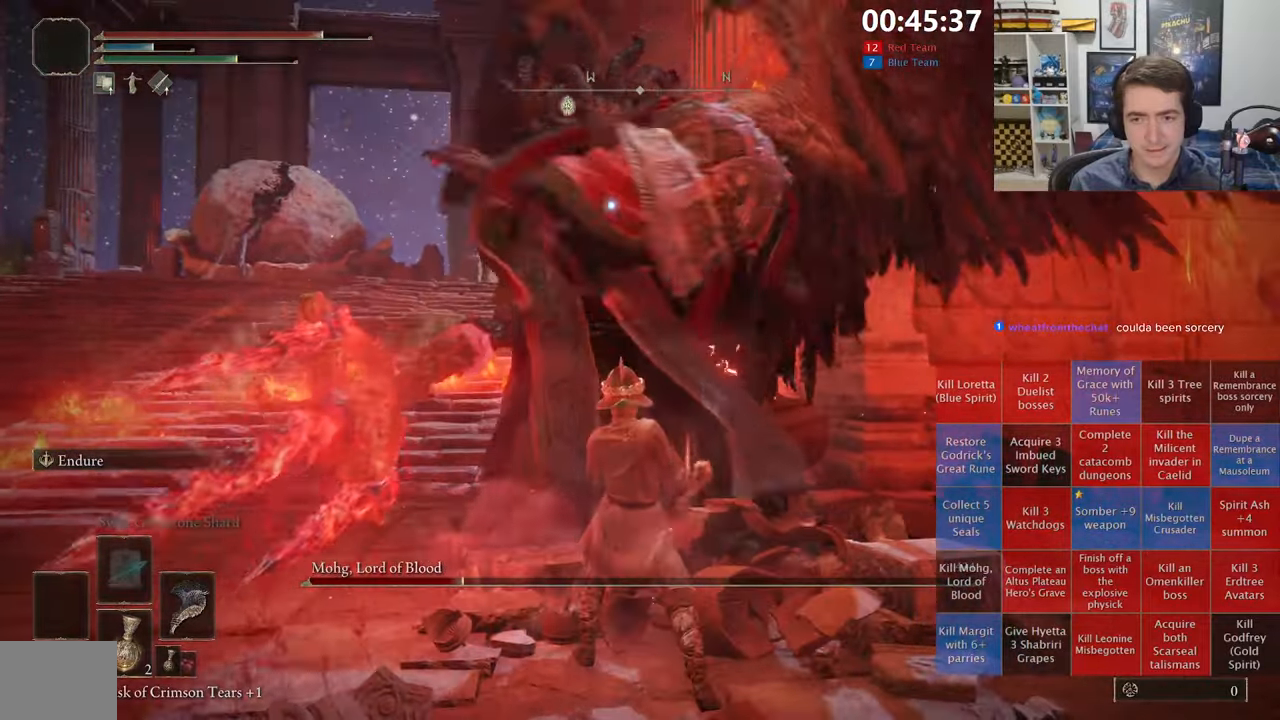
{"buttons": [], "left_stick": "up-left", "right_stick": "center", "events": [[33, "left_stick", "left"], [200, "left_stick", "down-left"], [417, "left_stick", "up-left"]]}
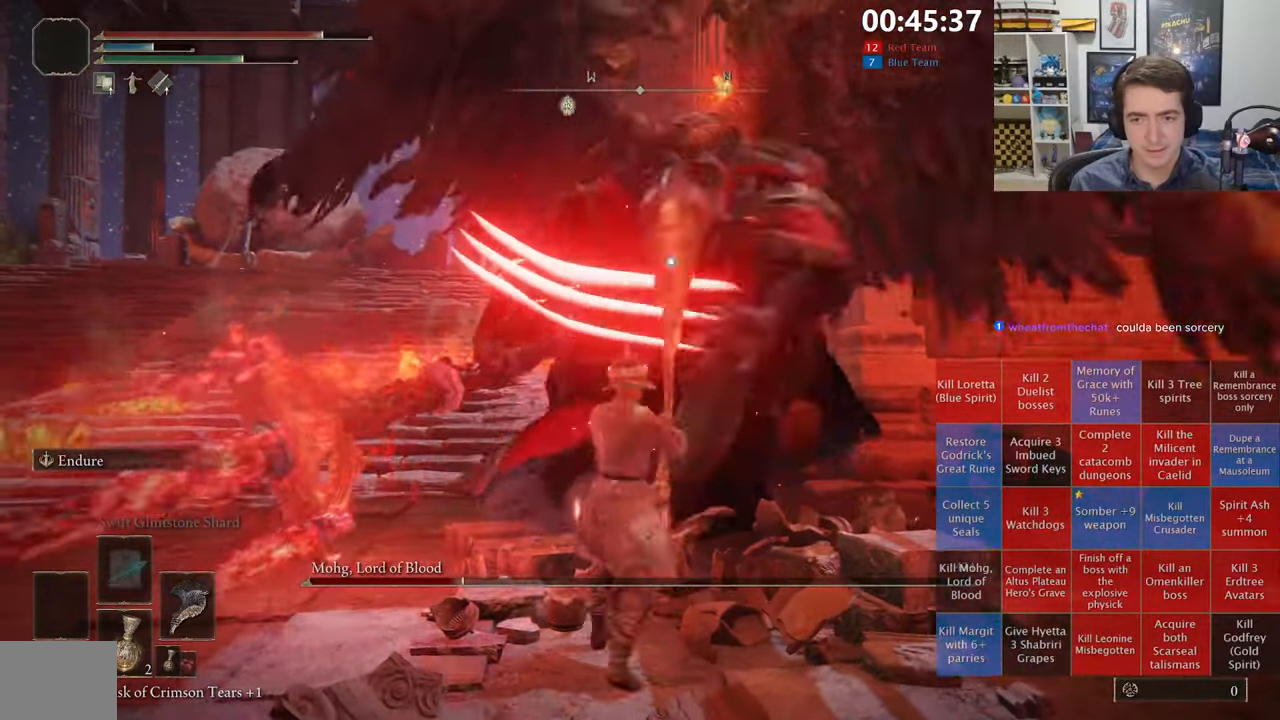
{"buttons": [], "left_stick": "left", "right_stick": "center", "events": [[117, "left_stick", "left"], [217, "B", "down"], [367, "B", "up"]]}
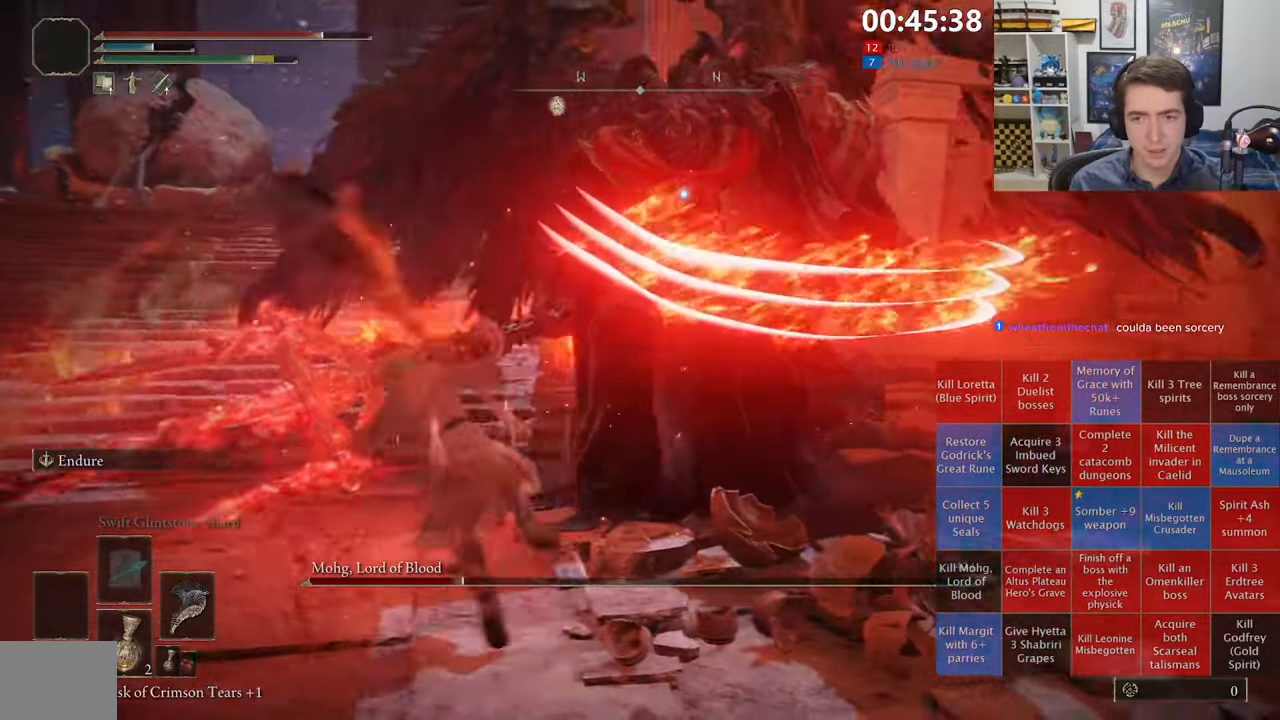
{"buttons": [], "left_stick": "right", "right_stick": "center", "events": [[150, "left_stick", "center"], [350, "left_stick", "right"]]}
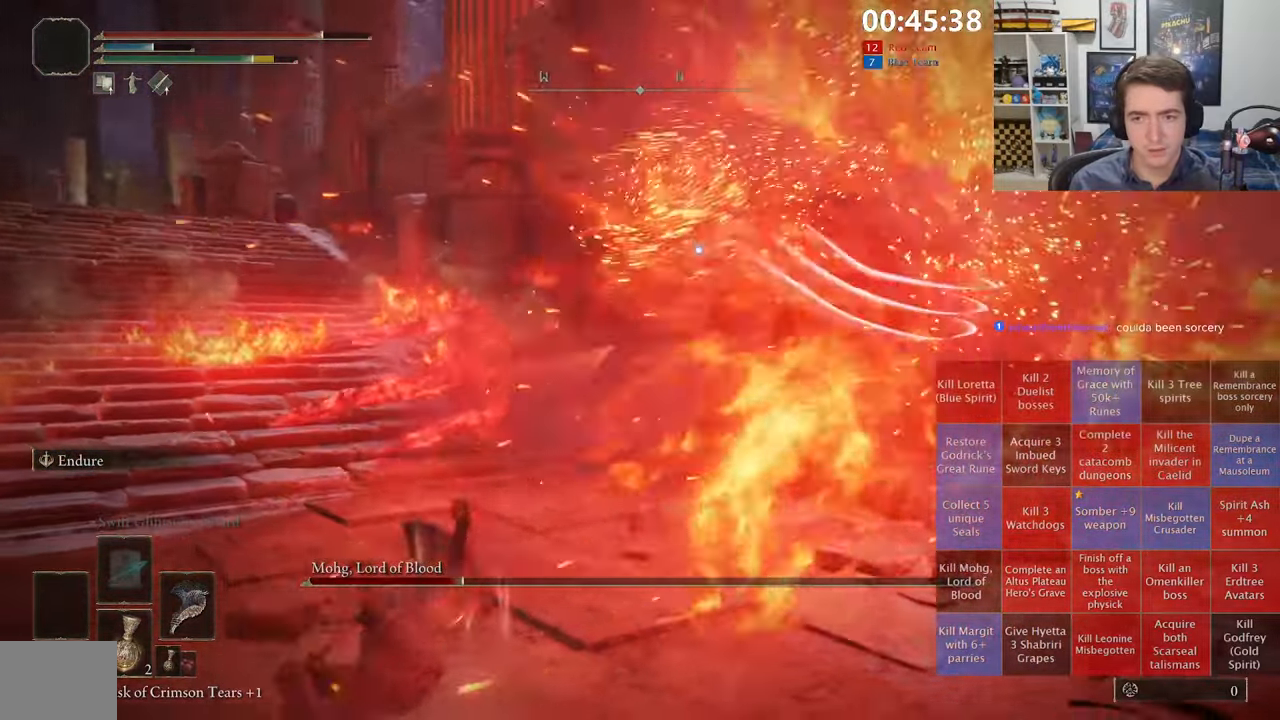
{"buttons": [], "left_stick": "up-right", "right_stick": "center", "events": [[350, "left_stick", "up-right"]]}
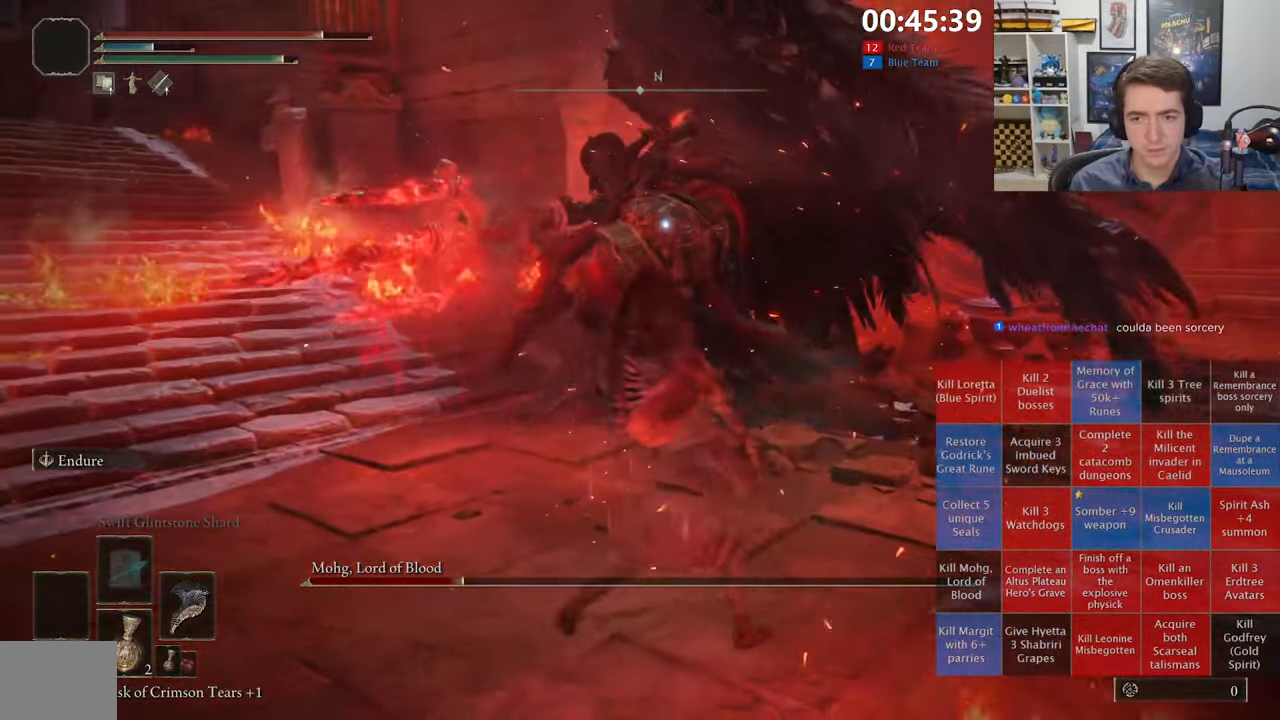
{"buttons": [], "left_stick": "up", "right_stick": "center", "events": [[217, "B", "down"], [267, "left_stick", "up"], [433, "B", "up"]]}
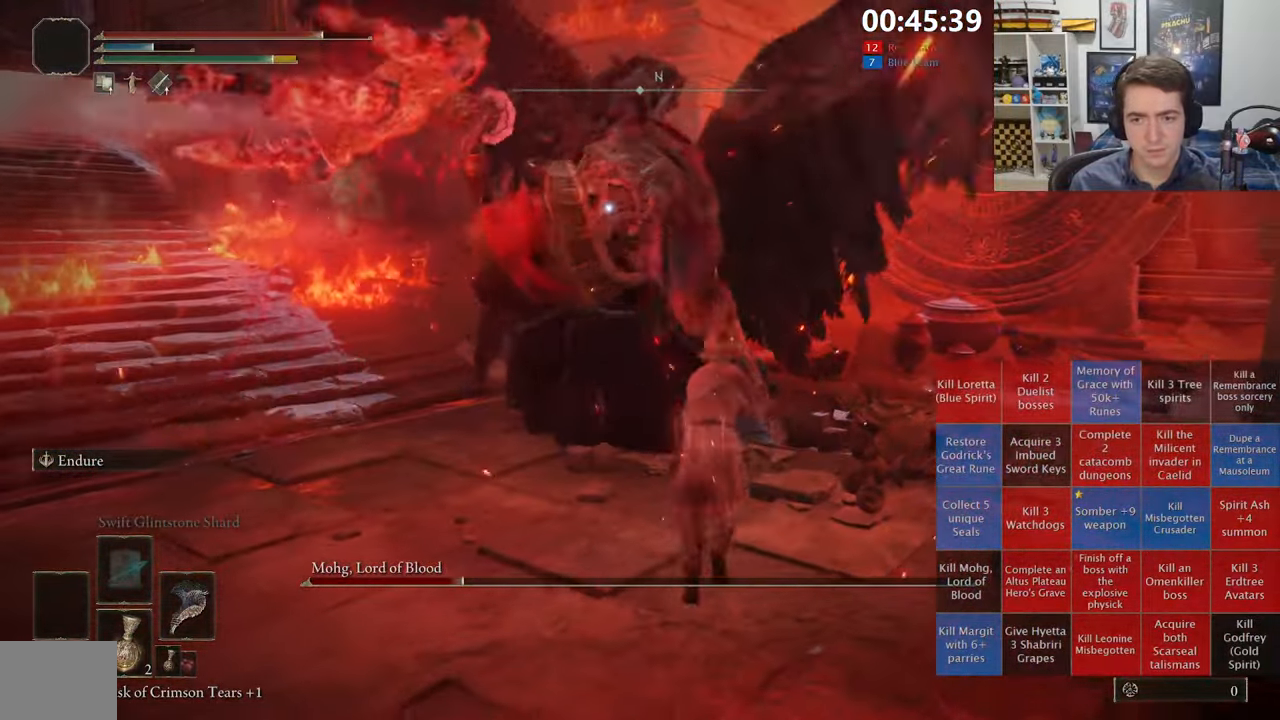
{"buttons": ["B"], "left_stick": "up-left", "right_stick": "center", "events": [[333, "left_stick", "up-left"], [417, "B", "down"]]}
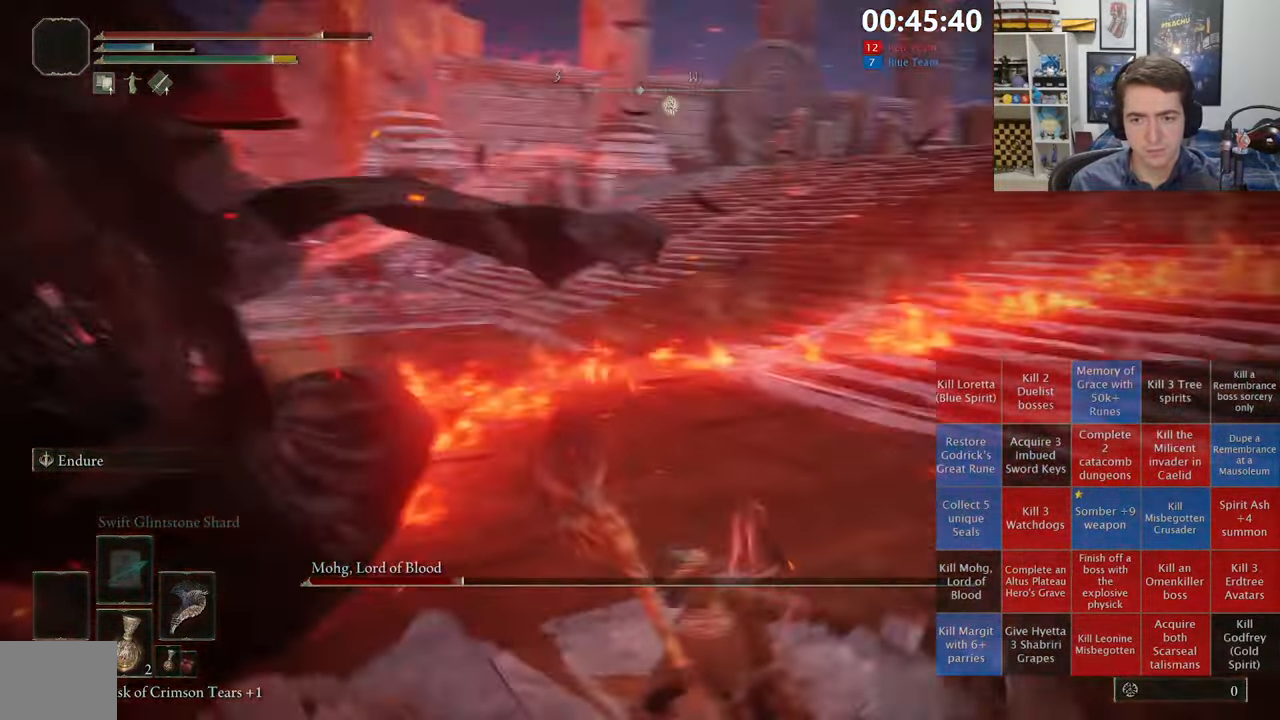
{"buttons": ["B"], "left_stick": "up", "right_stick": "center", "events": [[217, "left_stick", "up"]]}
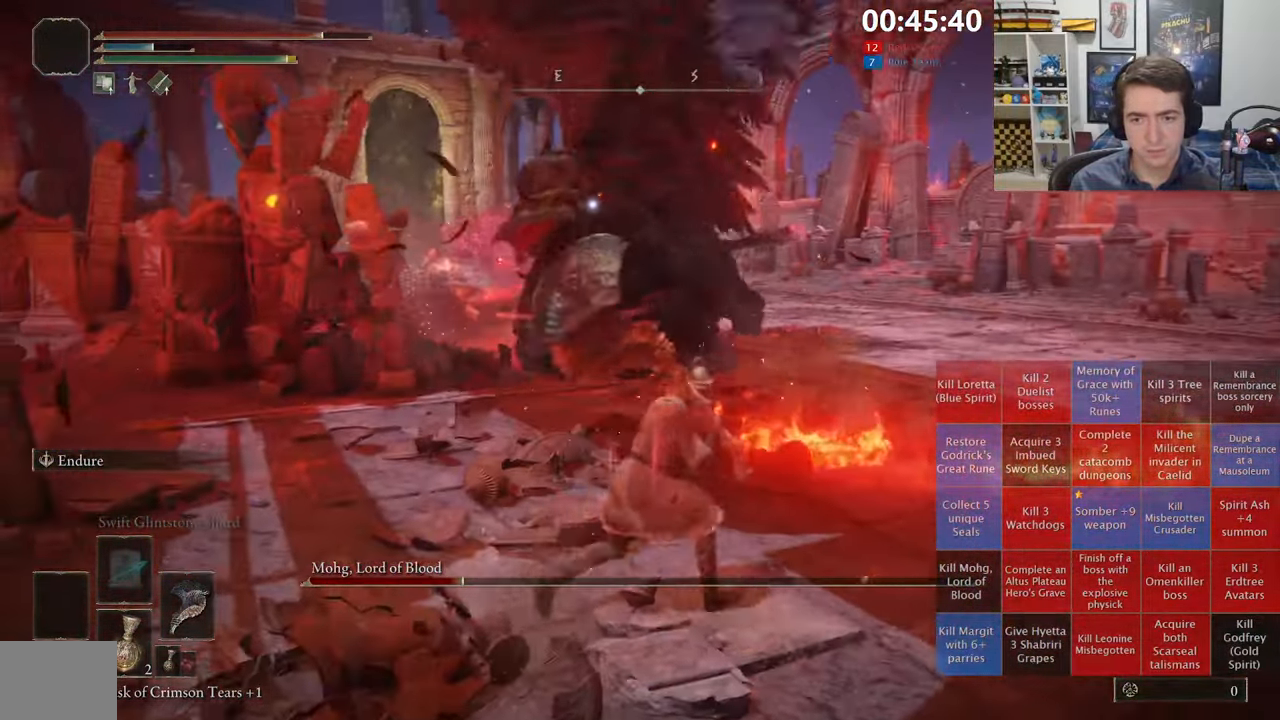
{"buttons": ["B"], "left_stick": "right", "right_stick": "center", "events": [[200, "left_stick", "up-right"], [317, "left_stick", "right"]]}
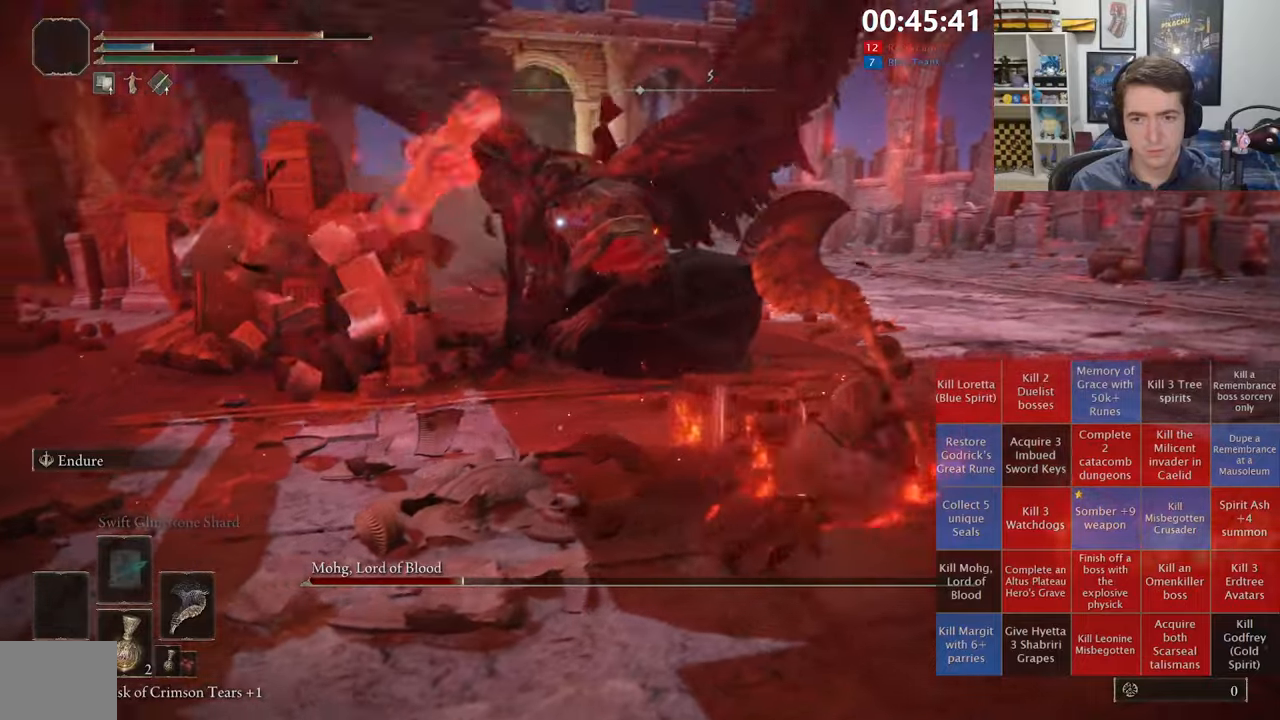
{"buttons": ["B"], "left_stick": "up-right", "right_stick": "center", "events": [[150, "left_stick", "up-right"]]}
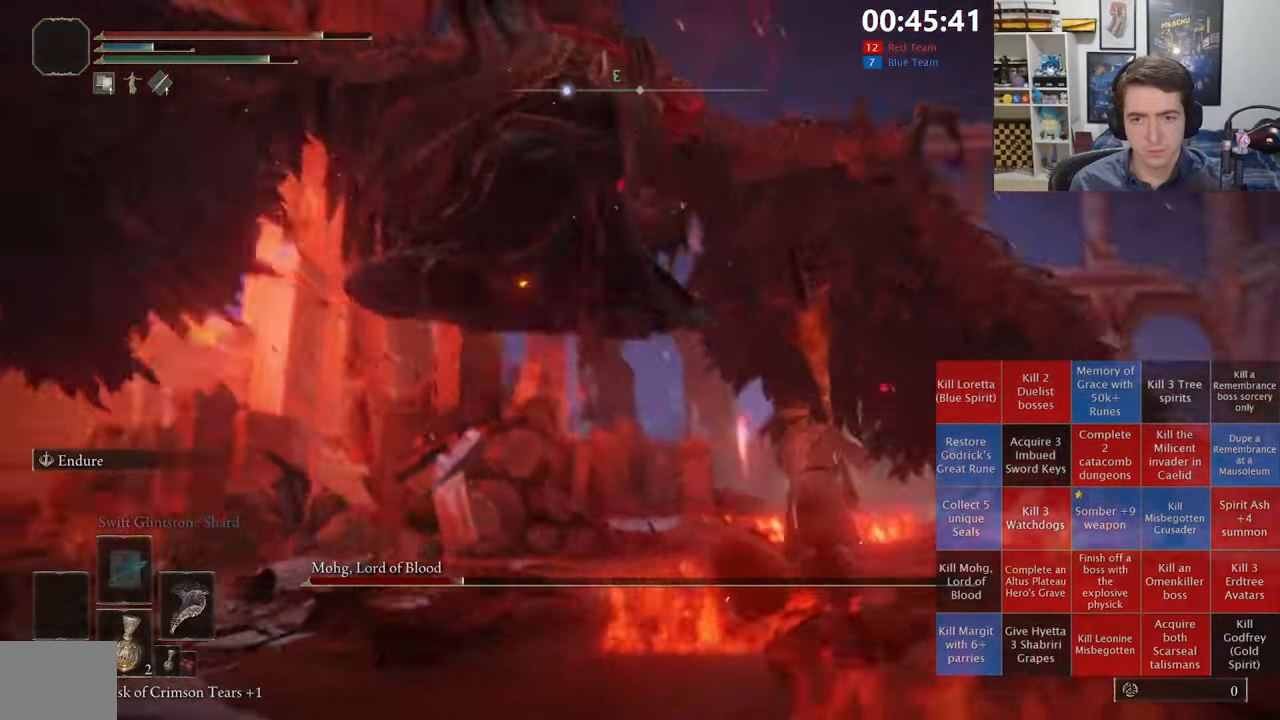
{"buttons": [], "left_stick": "up-right", "right_stick": "center", "events": [[367, "B", "up"]]}
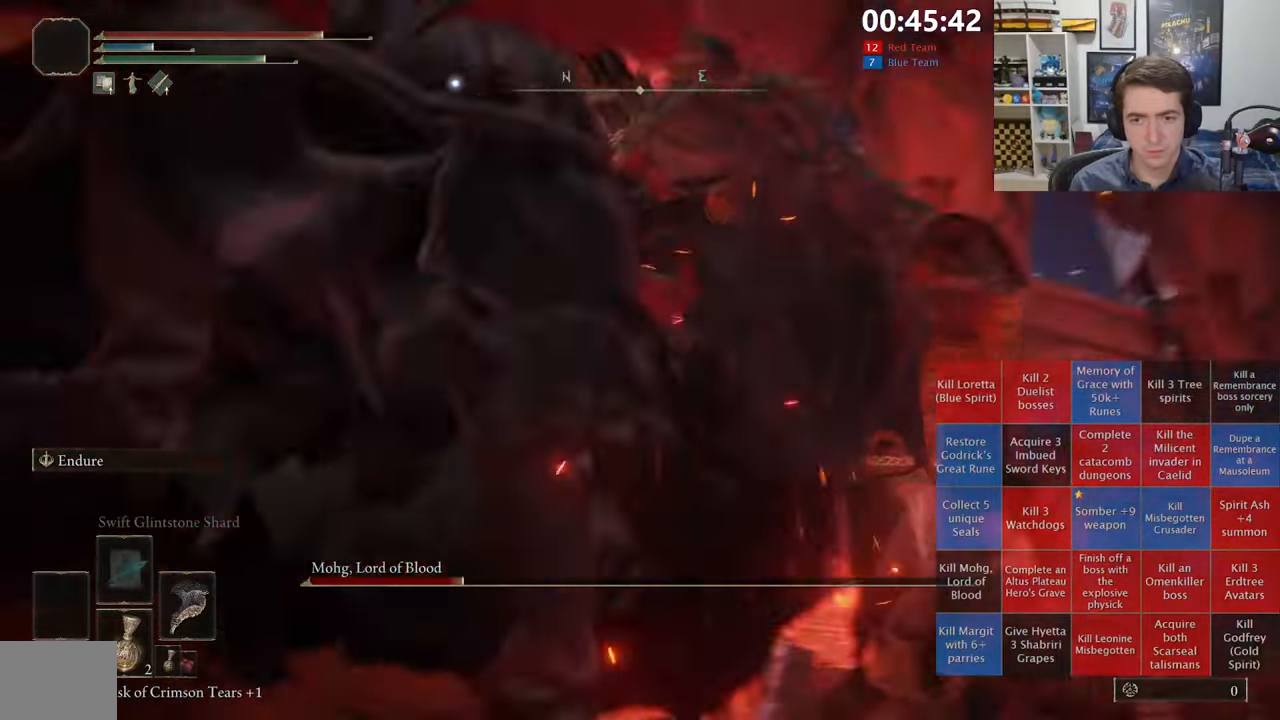
{"buttons": [], "left_stick": "up", "right_stick": "center", "events": [[67, "left_stick", "up"], [117, "R1", "down"], [200, "left_stick", "up-left"], [250, "R1", "up"], [500, "left_stick", "up"]]}